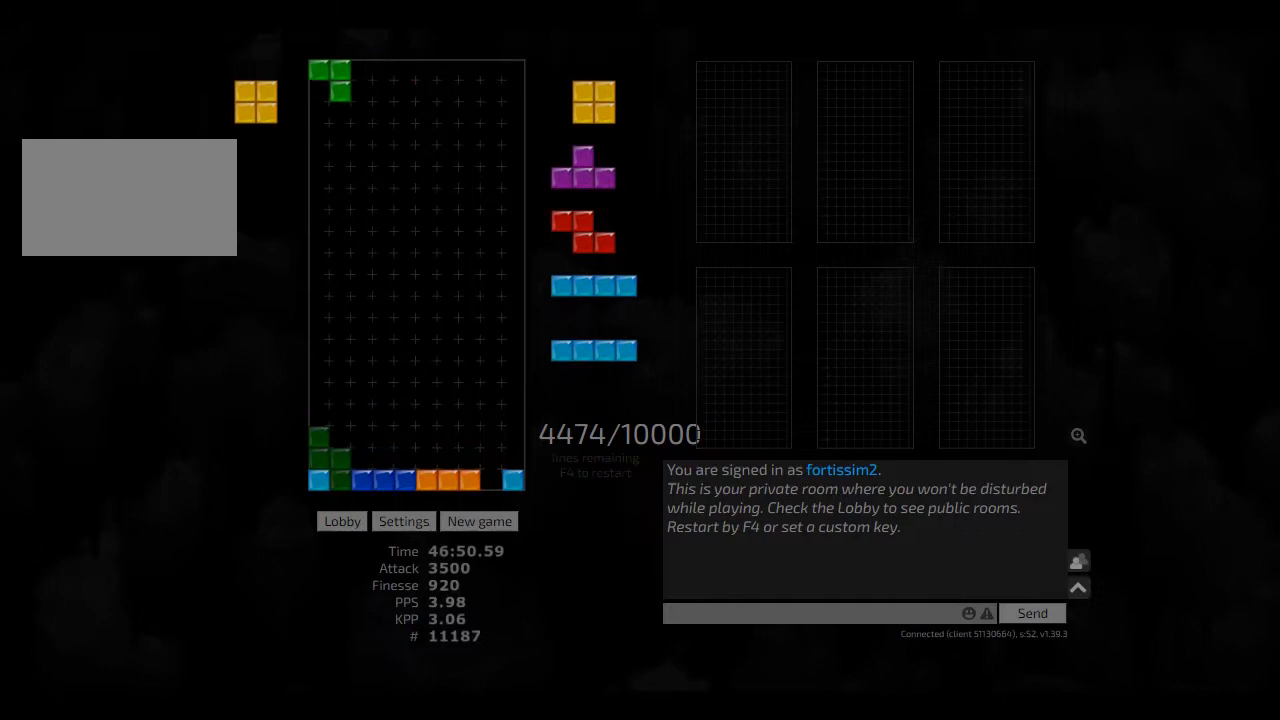
Gameplay with keyboard; each line is a JSON object with the keys held at the frame after it. "events" lists presses ("down") and releases ("up") of "ccw", "cw", "hd", "hl", "left", "new", "right", "rst" and "sd" between this image and that frame as [ms after this image, input, new state], when the widget could be followed in between. No other keys are recorded. Mouse input is not recorded. Key names are as the overlay labels them; some are game actions (e.g. jump) rather than physical keys. Not read: other_keys.
{"keys": [], "events": [[41, "cw", "up"], [125, "hd", "down"], [208, "hd", "up"]]}
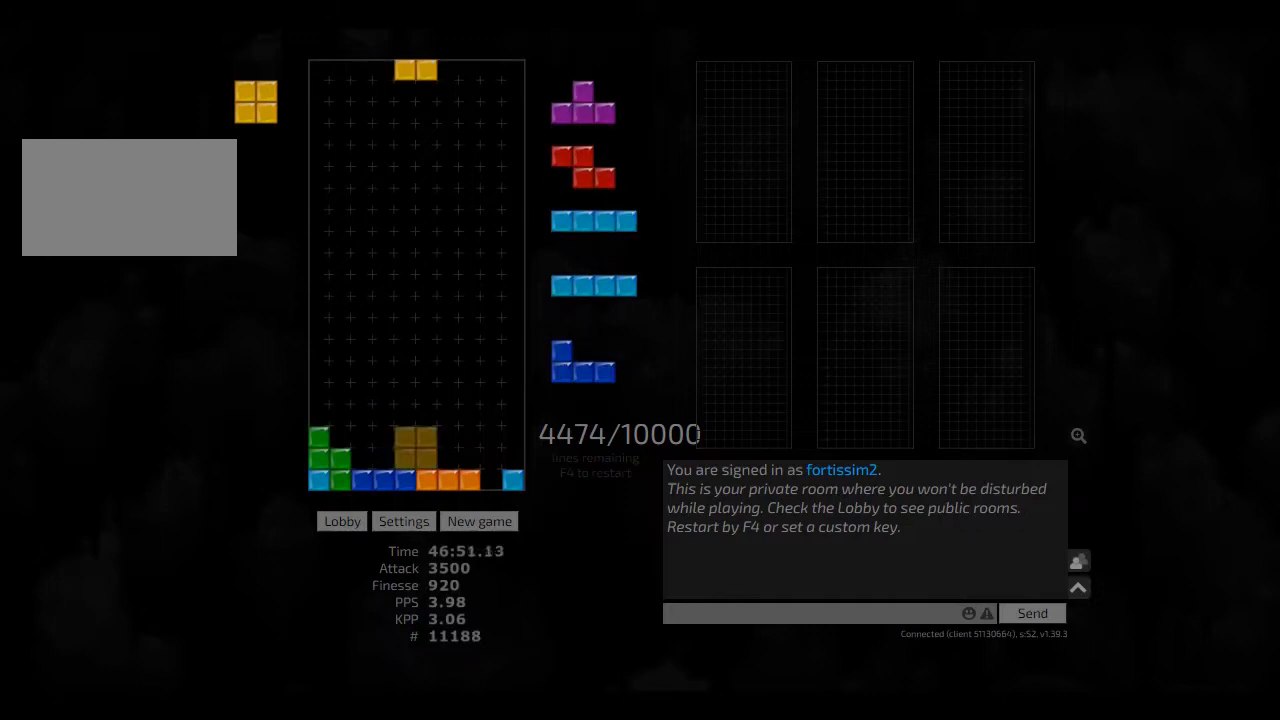
{"keys": ["left"], "events": [[208, "hd", "down"], [291, "hl", "down"], [333, "hd", "up"], [333, "left", "down"], [375, "hl", "up"], [416, "left", "up"], [500, "left", "down"]]}
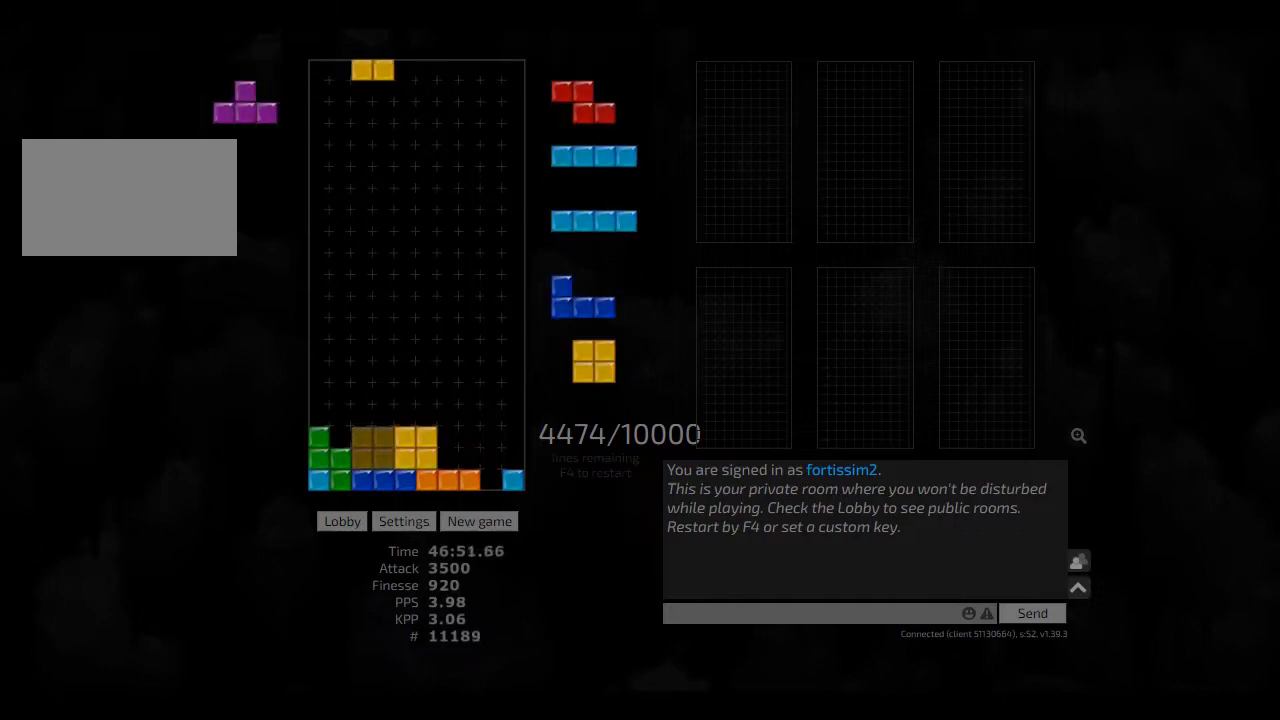
{"keys": ["hd"], "events": [[41, "left", "up"], [83, "hd", "down"], [125, "hl", "down"], [166, "hd", "up"], [166, "left", "down"], [250, "hl", "up"], [333, "hd", "down"], [333, "hl", "down"], [333, "left", "up"], [375, "left", "down"], [416, "hd", "up"], [458, "hl", "up"], [458, "left", "up"], [500, "hd", "down"]]}
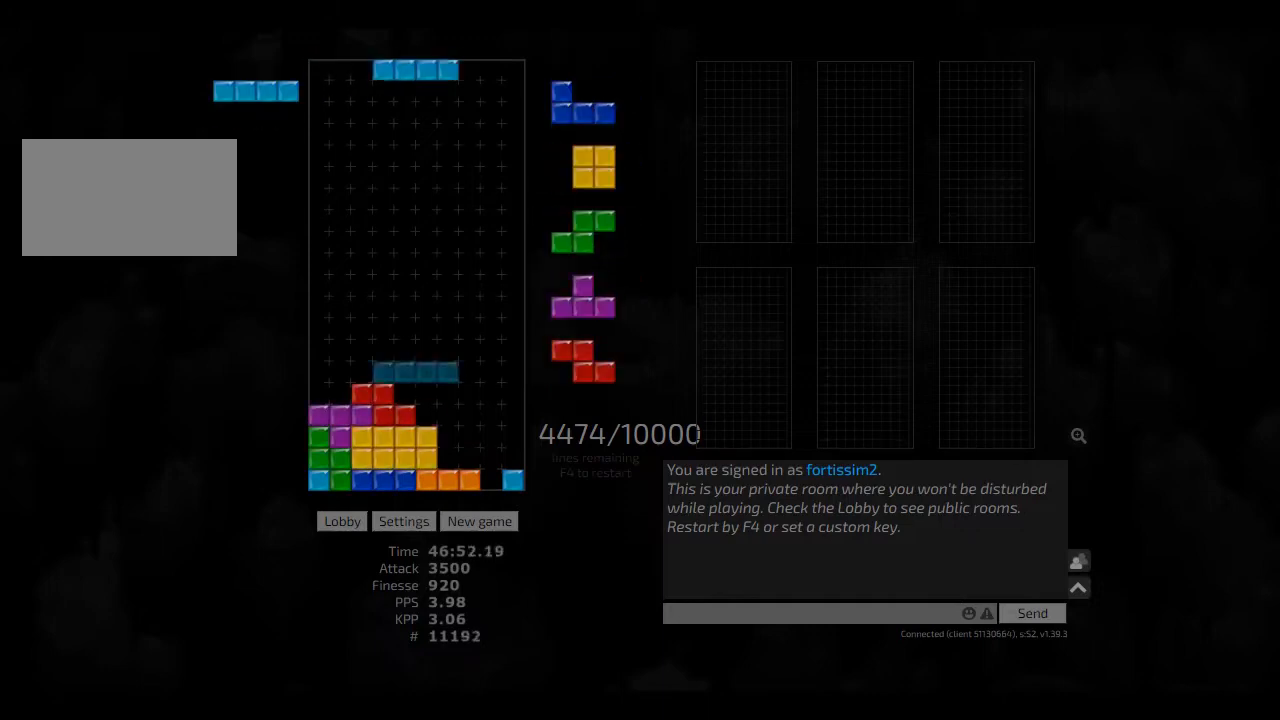
{"keys": [], "events": [[41, "cw", "down"], [83, "hd", "up"], [125, "cw", "up"], [166, "hd", "down"], [250, "left", "down"], [291, "hd", "up"], [291, "left", "up"], [375, "hd", "down"], [375, "left", "down"], [416, "hd", "up"], [500, "left", "up"]]}
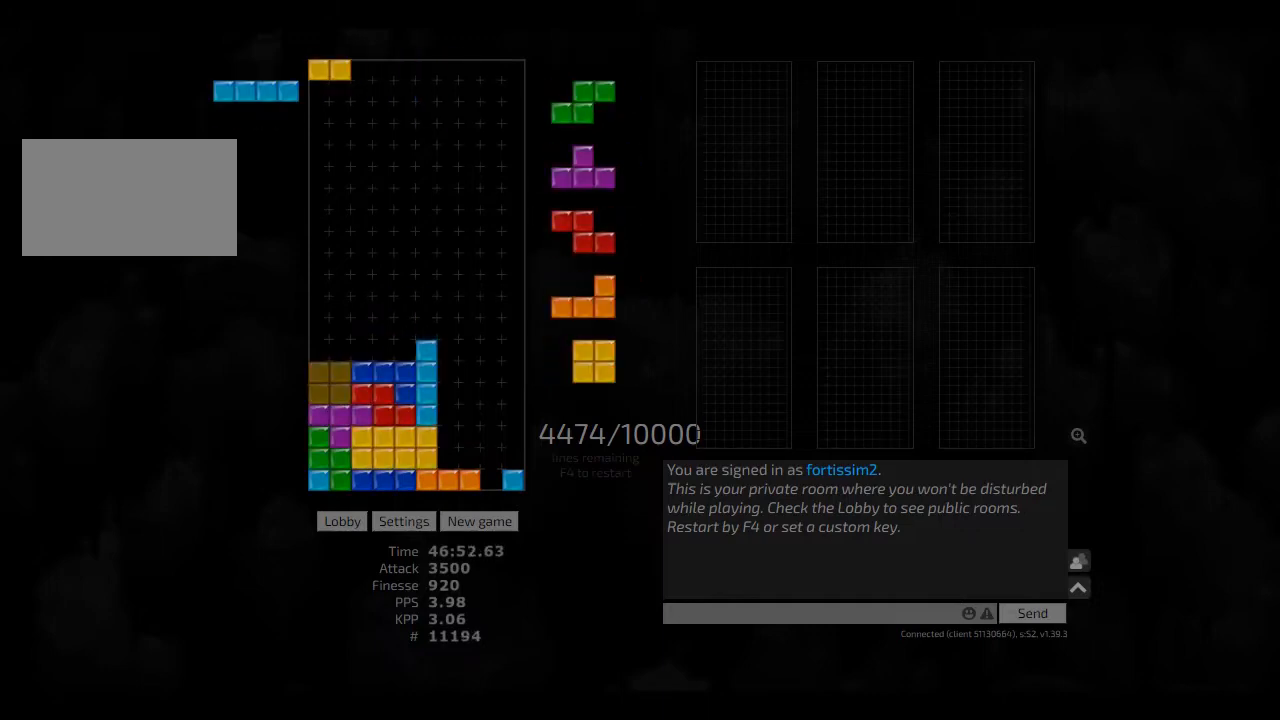
{"keys": [], "events": [[41, "hd", "down"], [83, "hd", "up"], [166, "hd", "down"], [208, "left", "down"], [291, "hd", "up"], [416, "hd", "down"], [458, "right", "down"], [500, "hd", "up"], [500, "left", "up"], [500, "right", "up"]]}
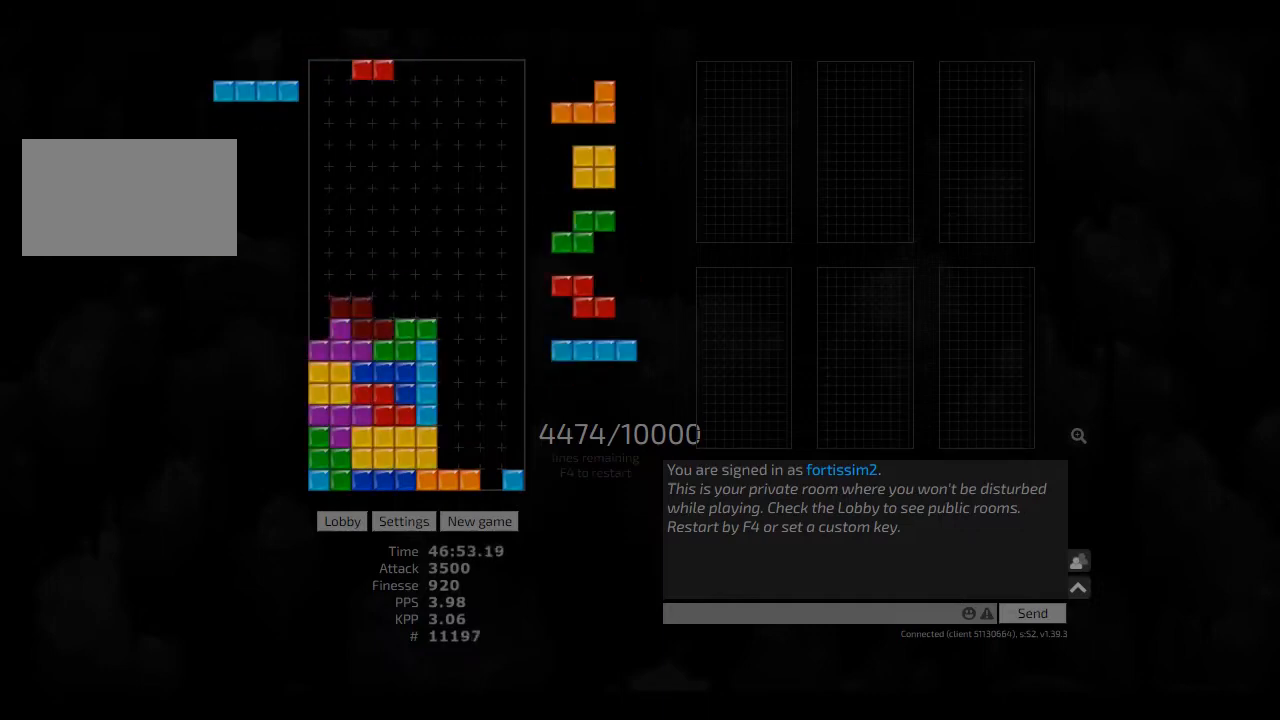
{"keys": ["hd", "hl"], "events": [[41, "hd", "down"], [125, "hd", "up"], [291, "hd", "down"], [291, "hl", "down"], [291, "left", "down"], [333, "cw", "down"], [333, "hd", "up"], [333, "hl", "up"], [416, "left", "up"], [458, "cw", "up"], [458, "hd", "down"], [500, "hl", "down"]]}
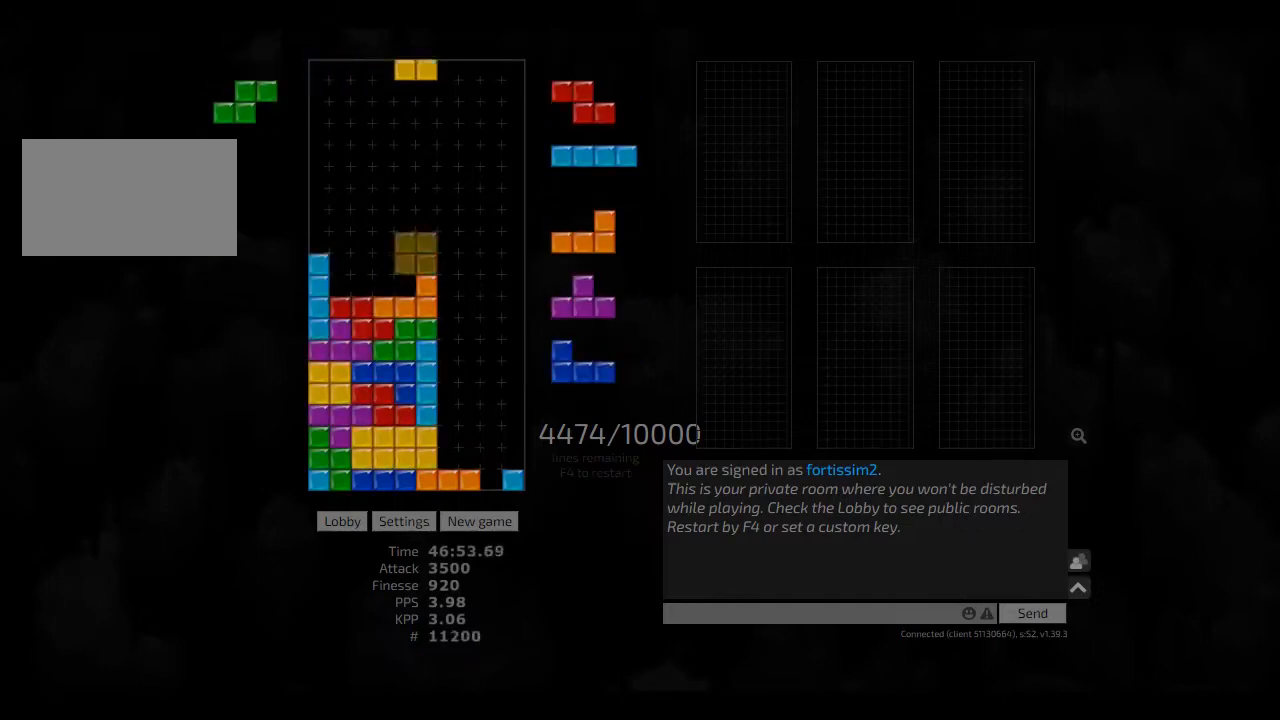
{"keys": ["hd", "hl"], "events": [[41, "left", "down"], [125, "hd", "up"], [125, "hl", "up"], [166, "right", "down"], [208, "hd", "down"], [208, "left", "up"], [250, "right", "up"], [291, "hl", "down"], [333, "hd", "up"], [333, "hl", "up"], [416, "hd", "down"], [500, "hl", "down"]]}
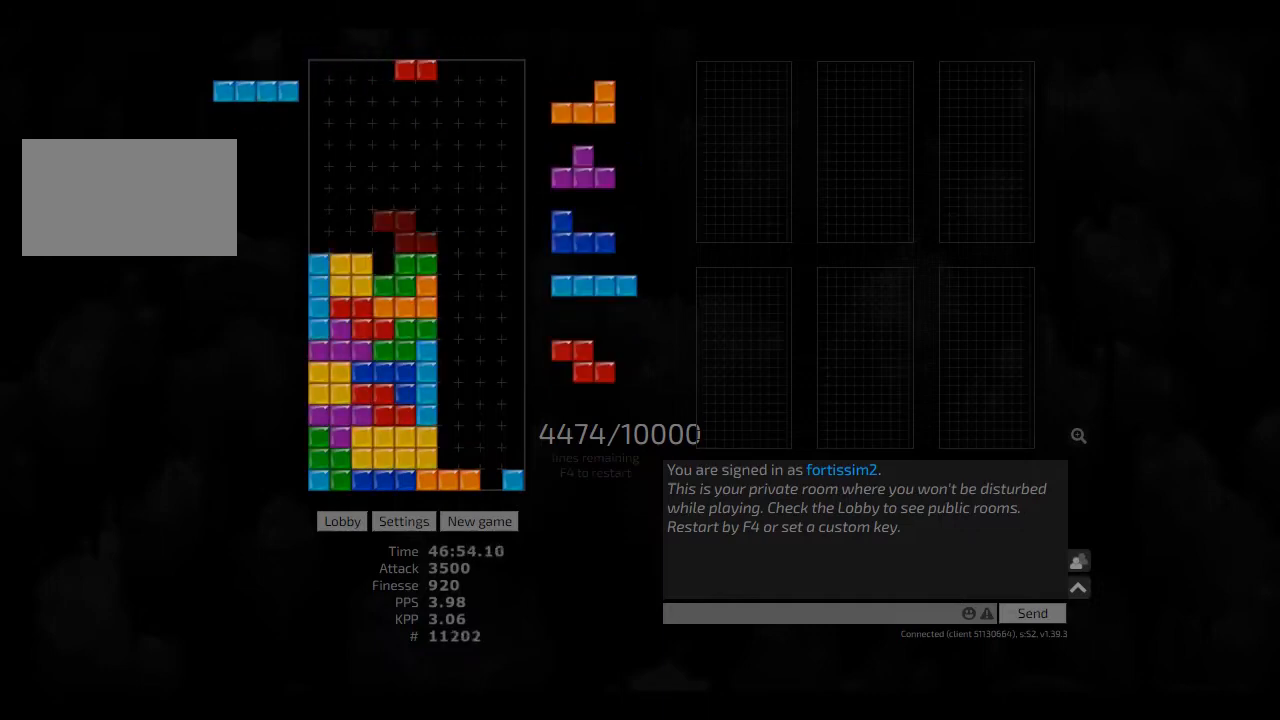
{"keys": ["left"], "events": [[125, "ccw", "down"], [125, "hd", "up"], [125, "hl", "up"], [166, "ccw", "up"], [208, "hd", "down"], [250, "ccw", "down"], [291, "hd", "up"], [291, "right", "down"], [333, "ccw", "up"], [333, "right", "up"], [375, "hd", "down"], [416, "left", "down"], [458, "hd", "up"]]}
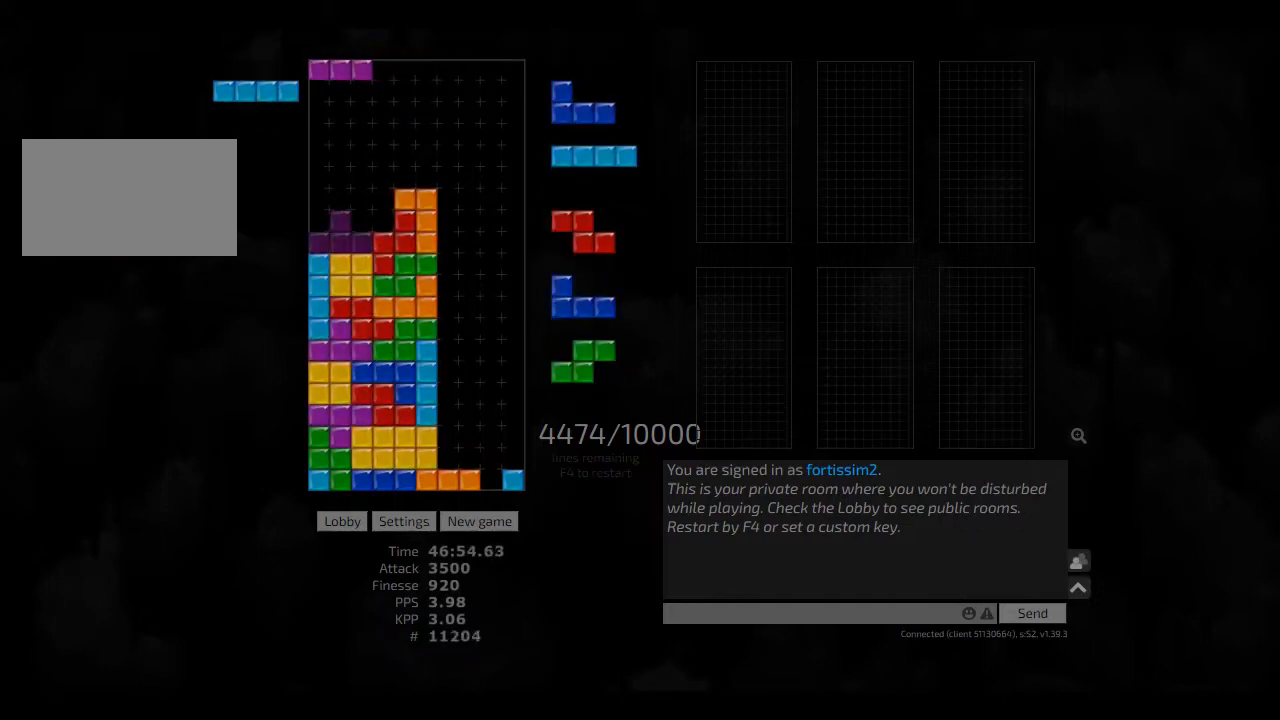
{"keys": [], "events": [[166, "ccw", "down"], [208, "ccw", "up"], [250, "left", "up"], [333, "hd", "down"], [458, "hd", "up"]]}
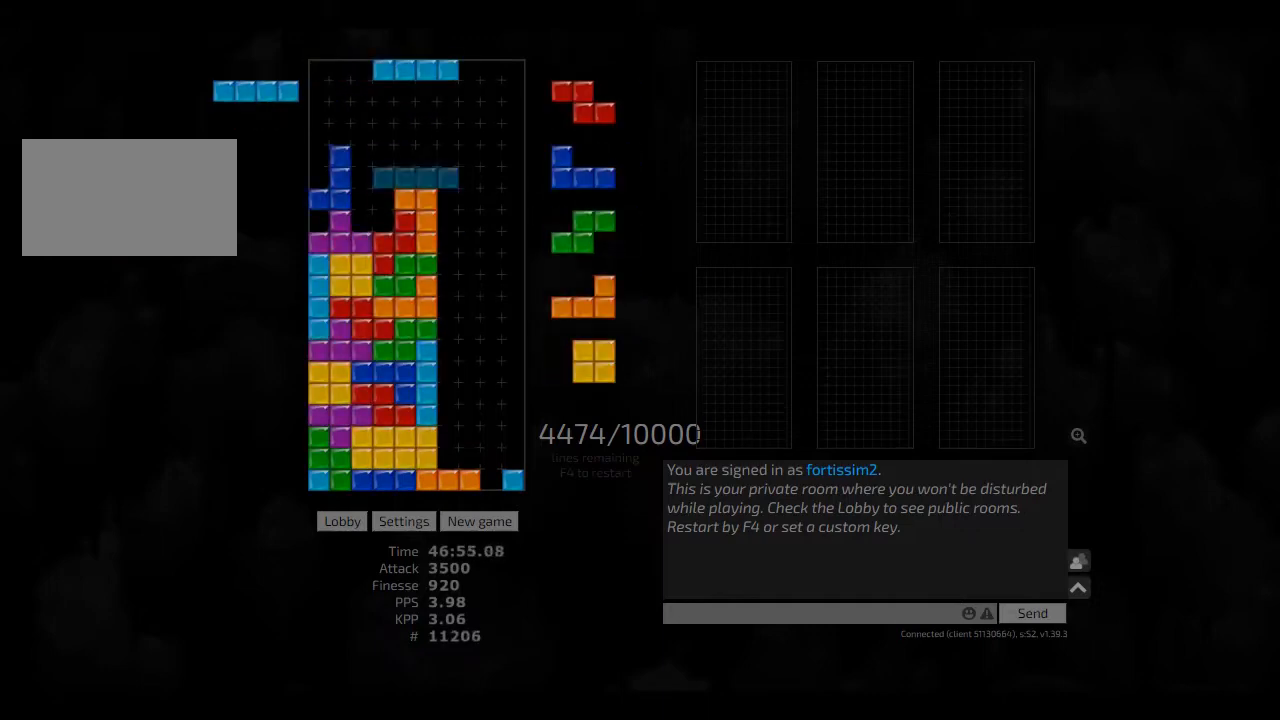
{"keys": ["right"], "events": [[375, "right", "down"]]}
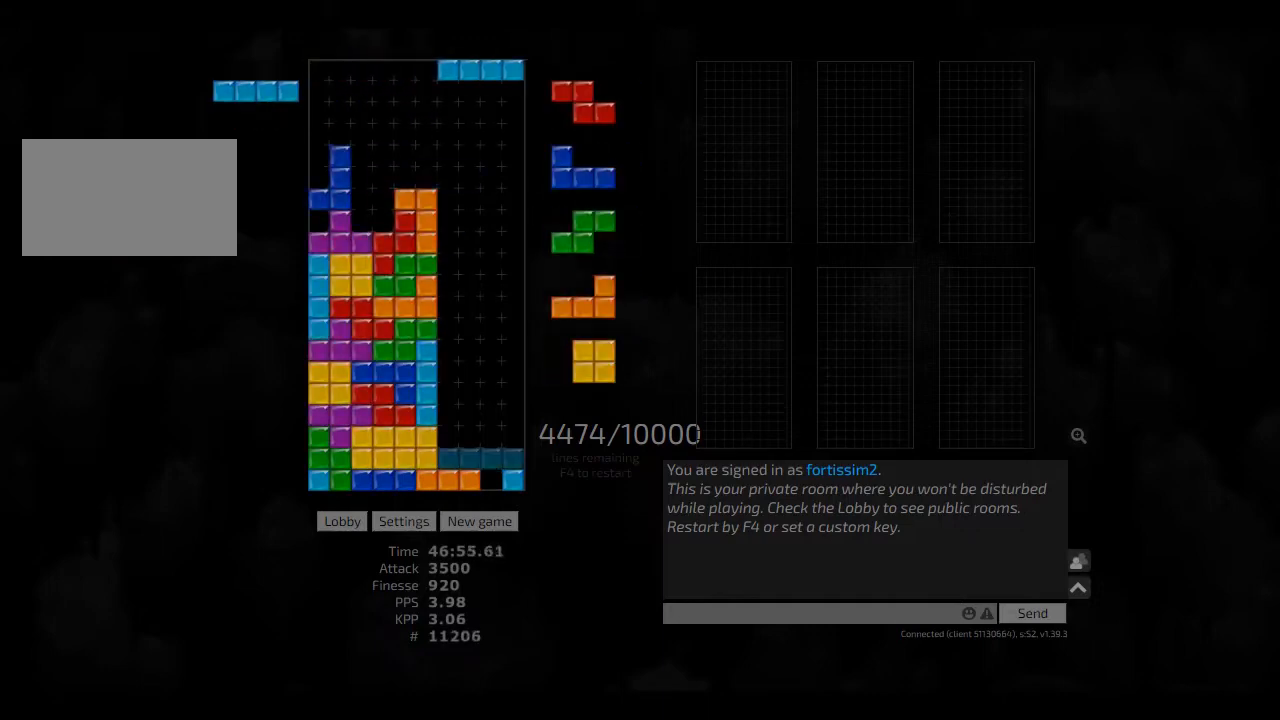
{"keys": ["cw", "right"], "events": [[41, "cw", "down"], [125, "cw", "up"], [250, "cw", "down"], [333, "cw", "up"], [416, "hd", "down"], [500, "cw", "down"], [500, "hd", "up"]]}
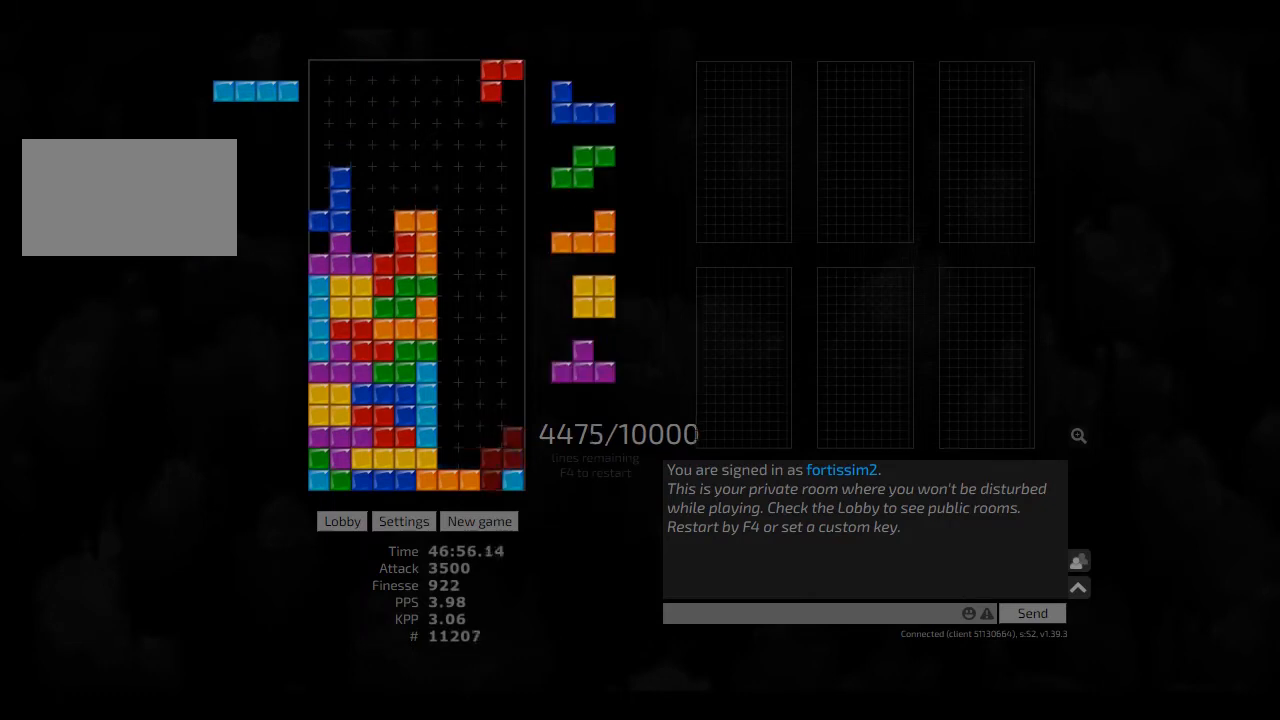
{"keys": ["right", "sd"], "events": [[41, "cw", "up"], [125, "hd", "down"], [166, "hd", "up"], [250, "left", "down"], [291, "left", "up"], [291, "right", "up"], [375, "hd", "down"], [416, "right", "down"], [500, "hd", "up"], [500, "sd", "down"]]}
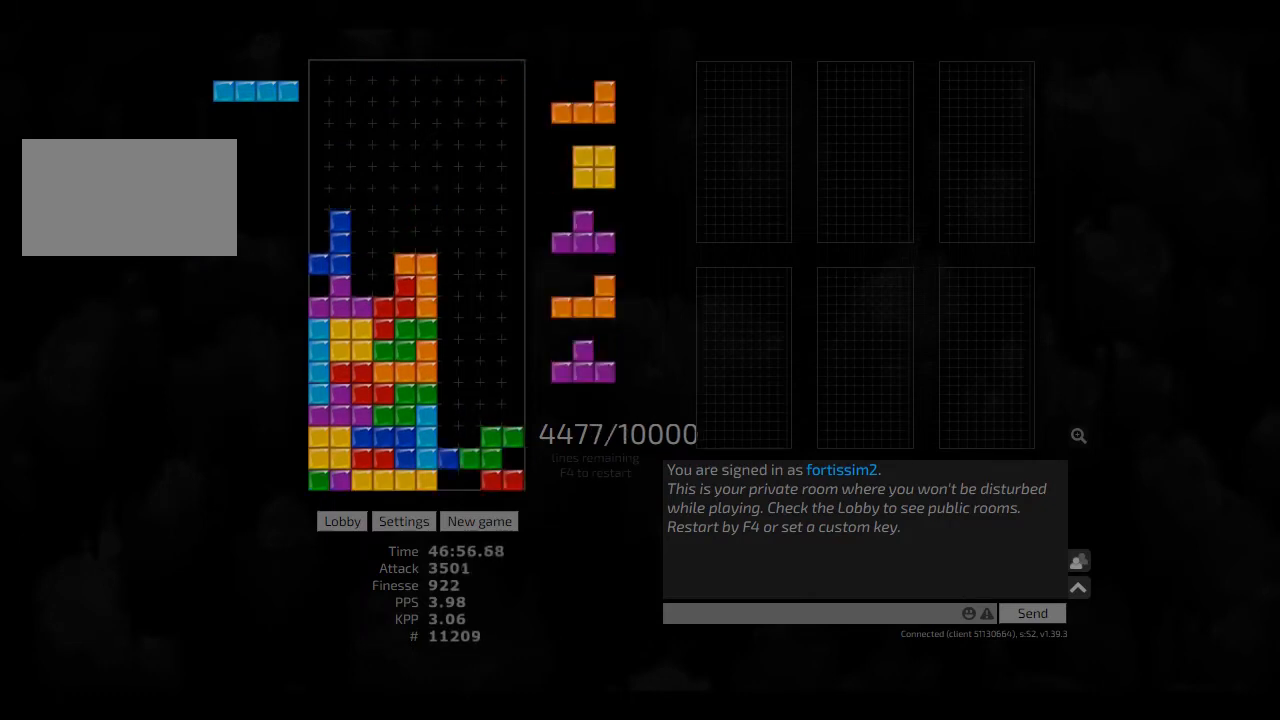
{"keys": ["right"], "events": [[41, "right", "up"], [166, "cw", "down"], [250, "cw", "up"], [250, "left", "down"], [333, "cw", "down"], [333, "left", "up"], [416, "cw", "up"], [416, "hd", "down"], [416, "hl", "down"], [416, "sd", "up"], [500, "hd", "up"], [500, "hl", "up"], [500, "right", "down"]]}
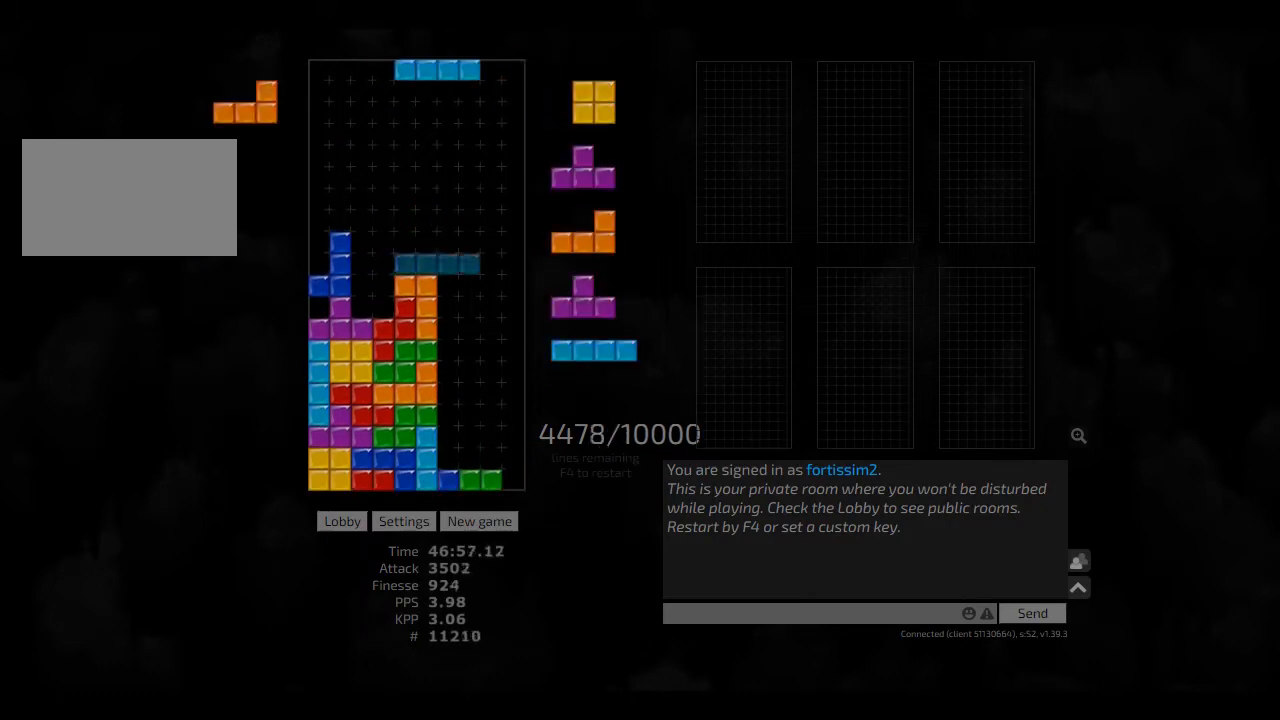
{"keys": ["right"], "events": [[83, "hd", "down"], [125, "hl", "down"], [166, "ccw", "down"], [250, "hd", "up"], [250, "hl", "up"], [291, "ccw", "up"], [333, "hd", "down"], [333, "hl", "down"], [333, "right", "up"], [416, "right", "down"], [500, "hd", "up"], [500, "hl", "up"]]}
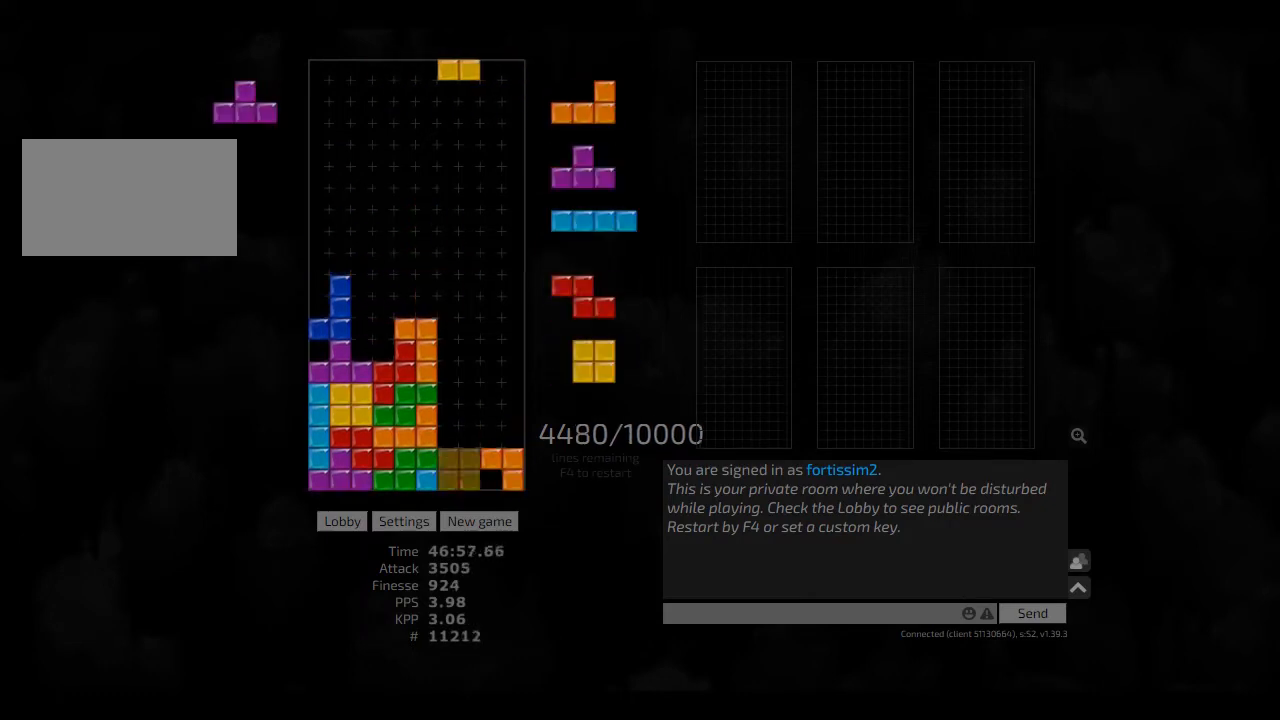
{"keys": ["hl", "right"], "events": [[83, "right", "up"], [125, "hd", "down"], [166, "hl", "down"], [166, "right", "down"], [250, "hd", "up"], [291, "hl", "up"], [375, "hd", "down"], [416, "hl", "down"], [500, "hd", "up"]]}
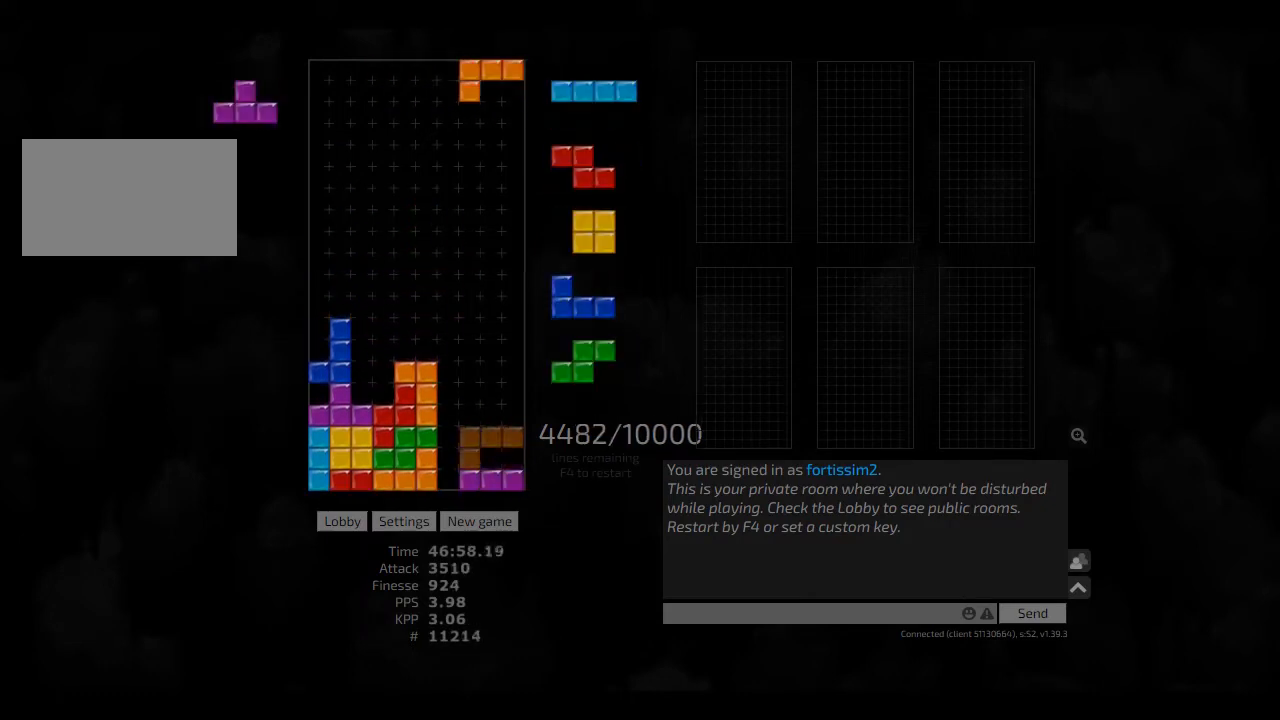
{"keys": ["hd", "hl", "right", "sd"], "events": [[41, "hl", "up"], [83, "left", "down"], [83, "right", "up"], [125, "left", "up"], [208, "hd", "down"], [250, "right", "down"], [291, "hd", "up"], [416, "hd", "down"], [500, "hl", "down"], [500, "sd", "down"]]}
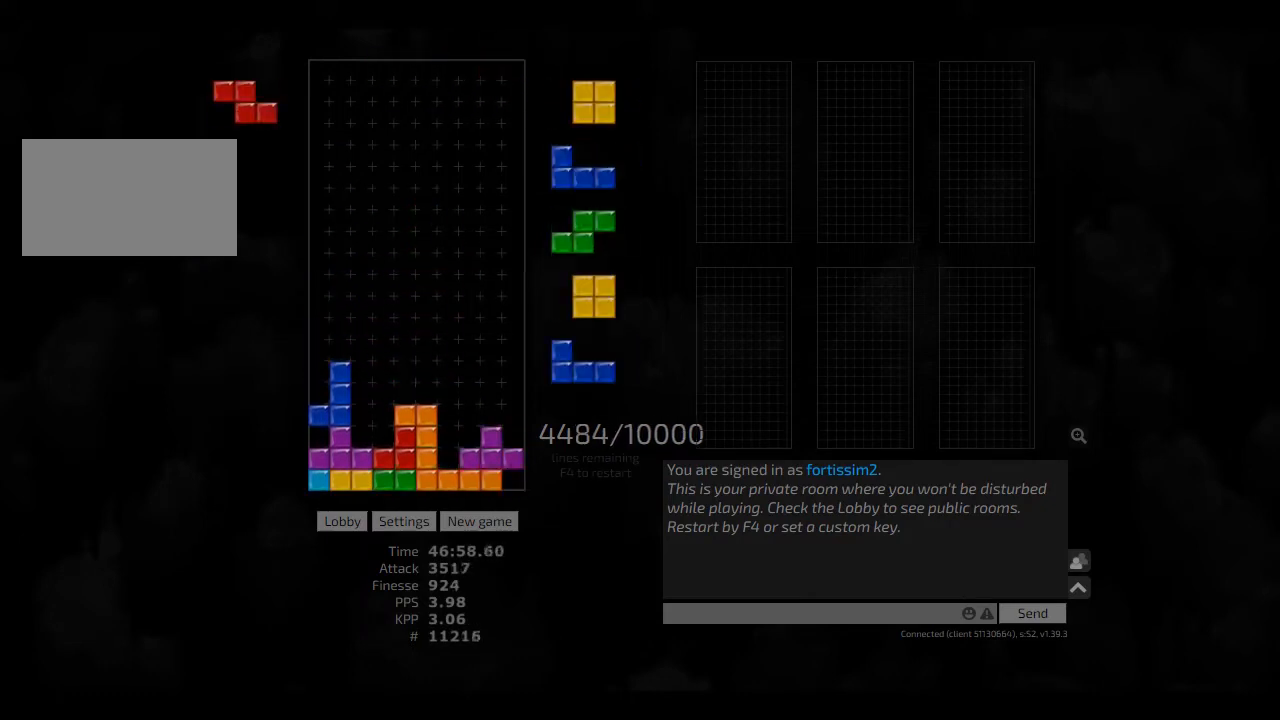
{"keys": ["right"], "events": [[125, "hd", "up"], [125, "hl", "up"], [166, "ccw", "down"], [166, "right", "up"], [208, "sd", "up"], [250, "ccw", "up"], [333, "hd", "down"], [375, "right", "down"], [416, "hd", "up"], [416, "right", "up"], [500, "right", "down"]]}
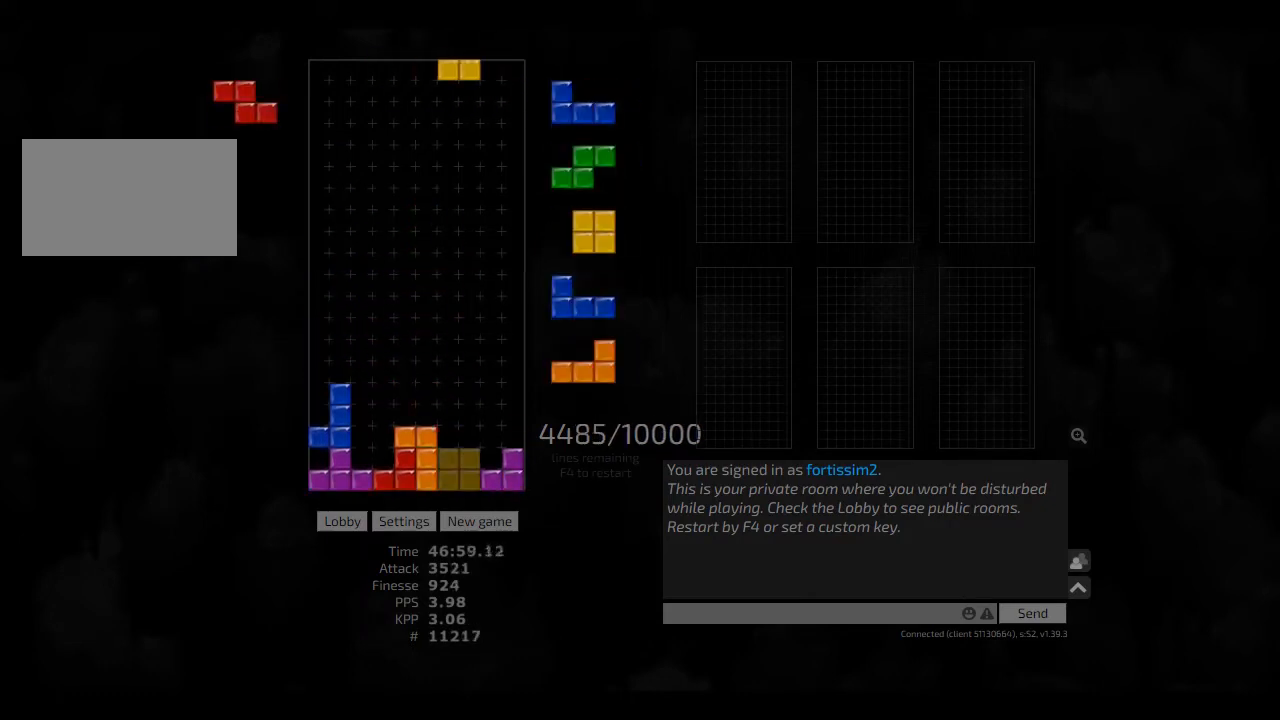
{"keys": ["hd", "hl"], "events": [[41, "right", "up"], [83, "hd", "down"], [125, "hl", "down"], [166, "cw", "down"], [166, "right", "down"], [208, "hd", "up"], [208, "hl", "up"], [291, "cw", "up"], [291, "hd", "down"], [333, "left", "down"], [333, "right", "up"], [375, "hd", "up"], [416, "left", "up"], [458, "hd", "down"], [500, "hl", "down"]]}
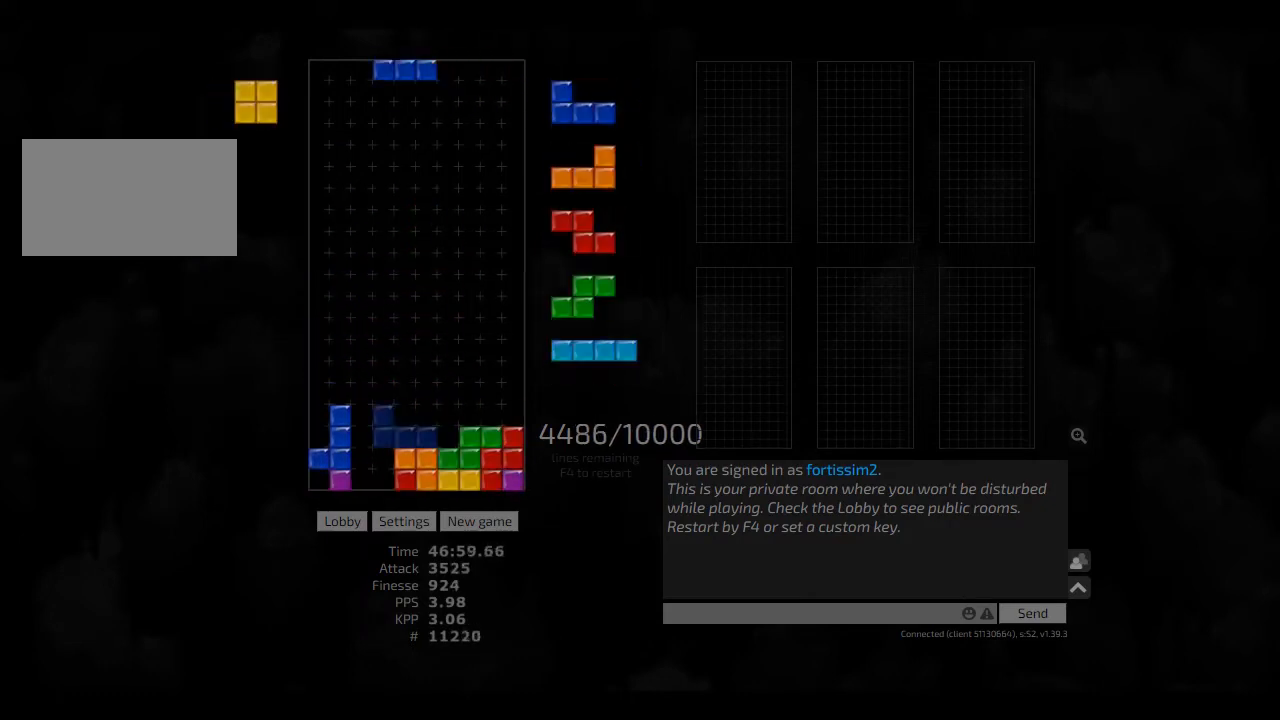
{"keys": ["right"], "events": [[41, "ccw", "down"], [83, "hd", "up"], [83, "left", "down"], [125, "ccw", "up"], [125, "hl", "up"], [166, "hd", "down"], [166, "left", "up"], [250, "cw", "down"], [250, "left", "down"], [291, "cw", "up"], [291, "hd", "up"], [291, "left", "up"], [375, "left", "down"], [416, "left", "up"], [458, "hd", "down"], [500, "hd", "up"], [500, "right", "down"]]}
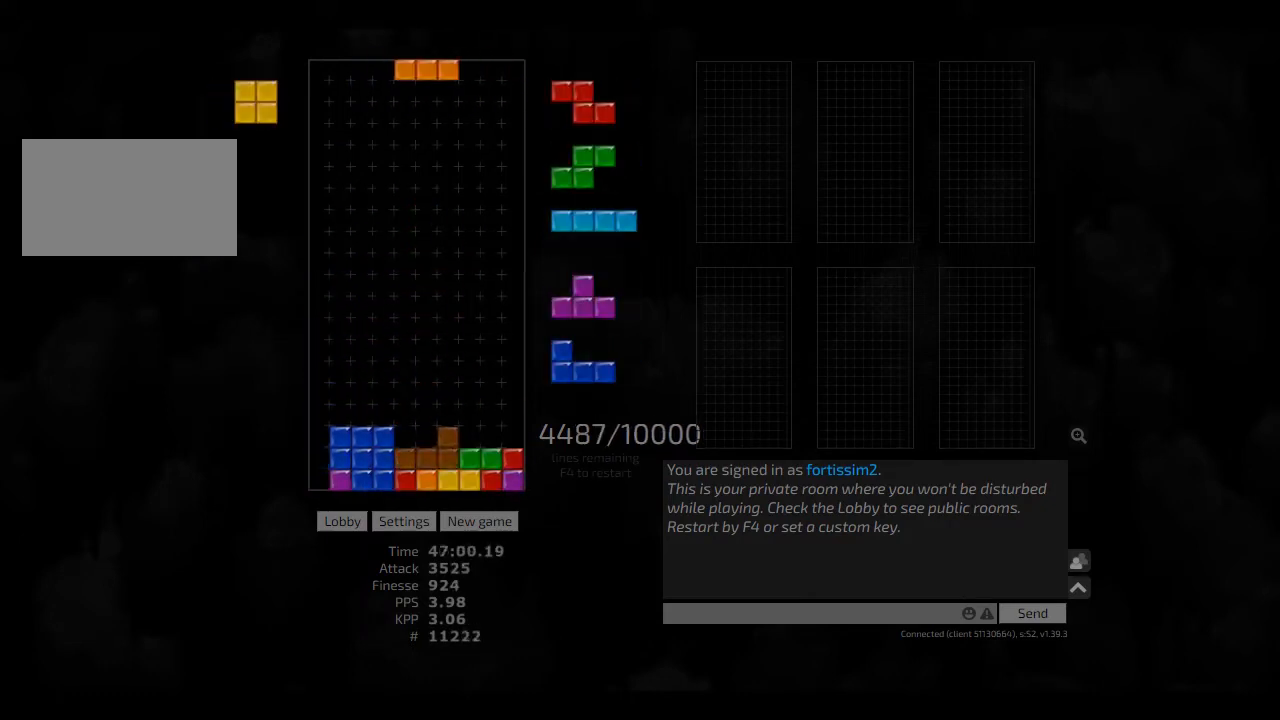
{"keys": ["right"], "events": [[83, "right", "up"], [125, "hd", "down"], [166, "hl", "down"], [208, "right", "down"], [250, "hd", "up"], [291, "hl", "up"], [333, "right", "up"], [416, "hd", "down"], [500, "hd", "up"], [500, "right", "down"]]}
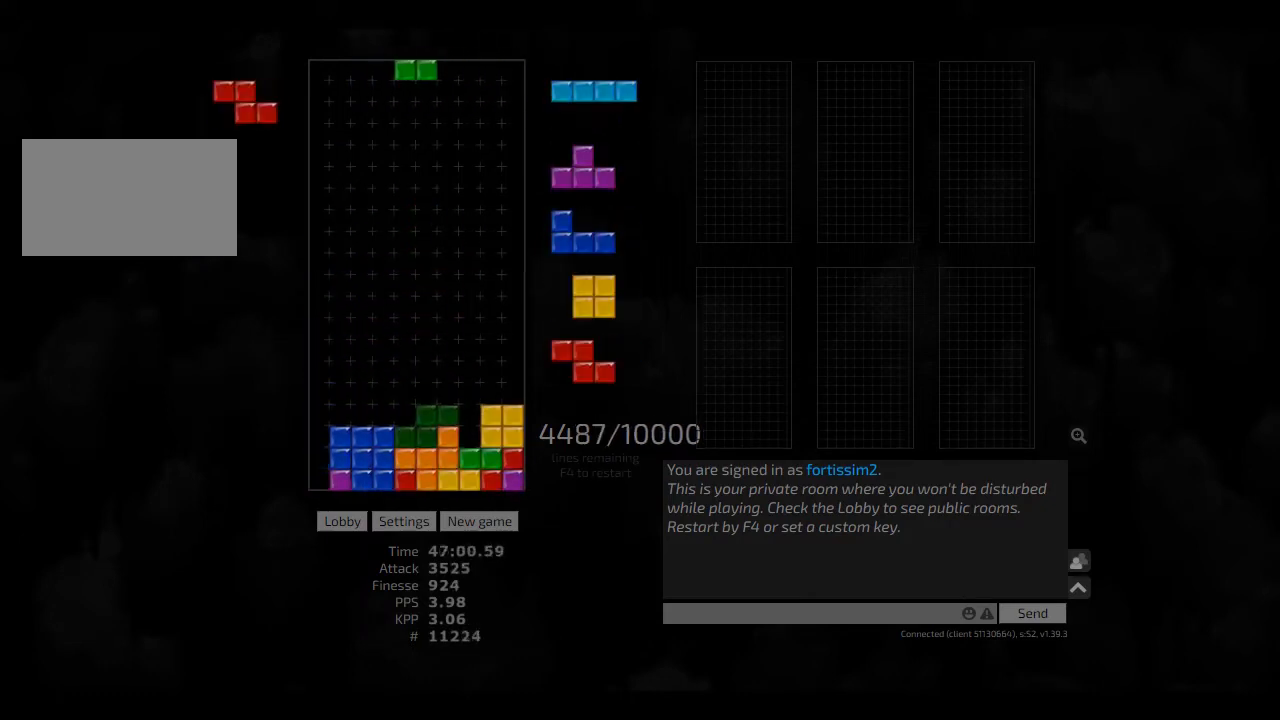
{"keys": [], "events": [[41, "right", "up"], [83, "hd", "down"], [166, "hl", "down"], [166, "left", "down"], [208, "hd", "up"], [250, "hl", "up"], [333, "left", "up"], [333, "right", "down"], [375, "right", "up"]]}
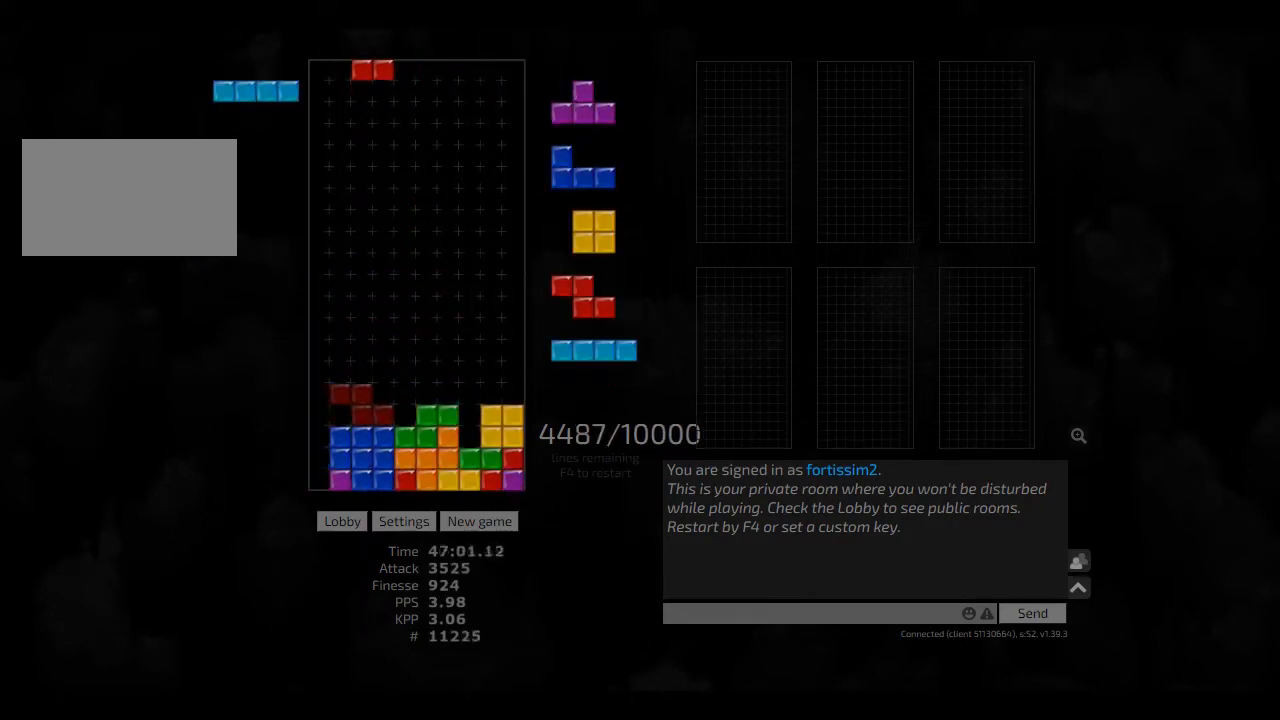
{"keys": [], "events": [[41, "cw", "down"], [125, "cw", "up"], [291, "right", "down"], [375, "right", "up"]]}
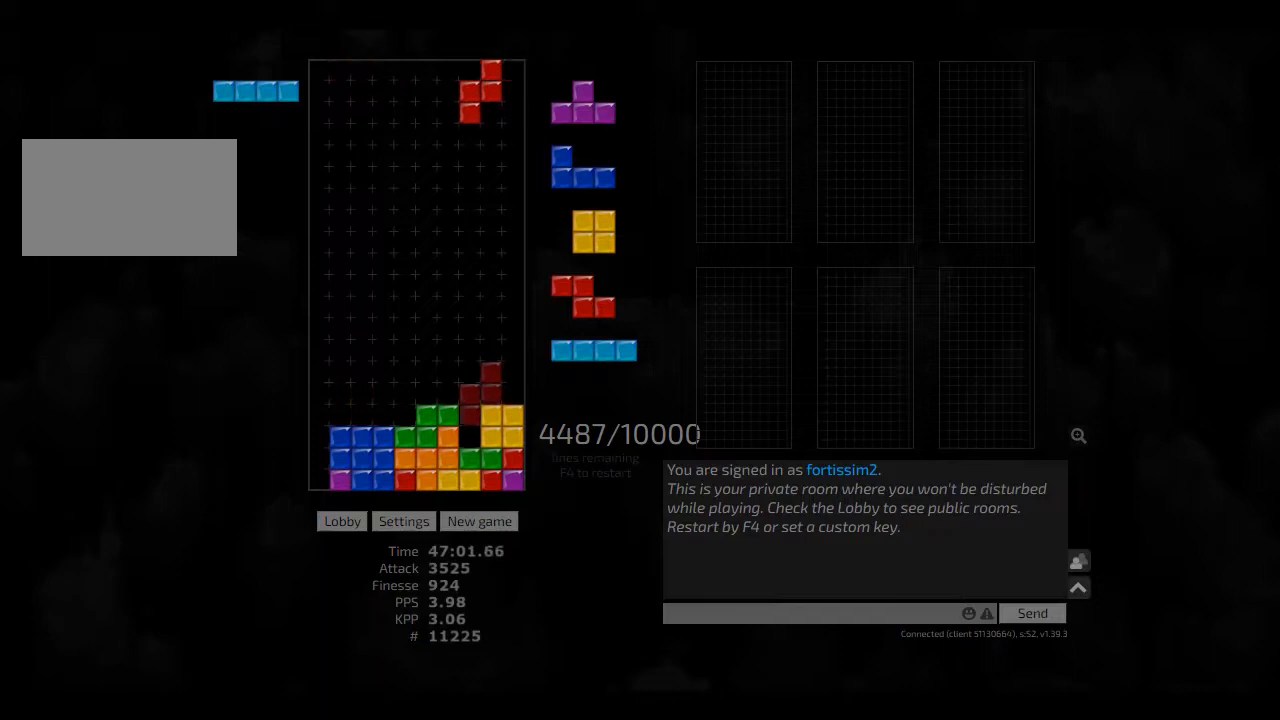
{"keys": ["hd"], "events": [[166, "left", "down"], [208, "left", "up"], [291, "left", "down"], [333, "left", "up"], [416, "left", "down"], [500, "hd", "down"], [500, "left", "up"]]}
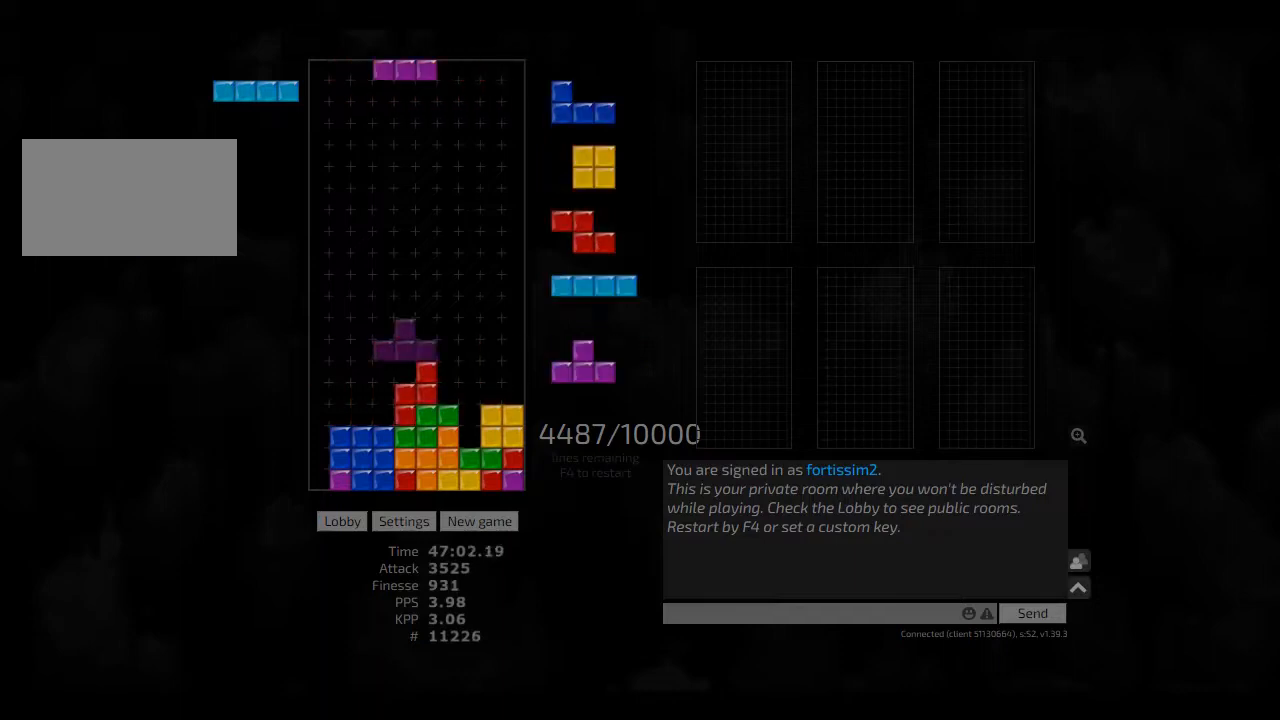
{"keys": [], "events": [[41, "left", "down"], [166, "hd", "up"], [208, "left", "up"], [208, "right", "down"], [250, "right", "up"], [291, "hd", "down"], [333, "right", "down"], [375, "cw", "down"], [375, "hd", "up"], [500, "cw", "up"], [500, "right", "up"]]}
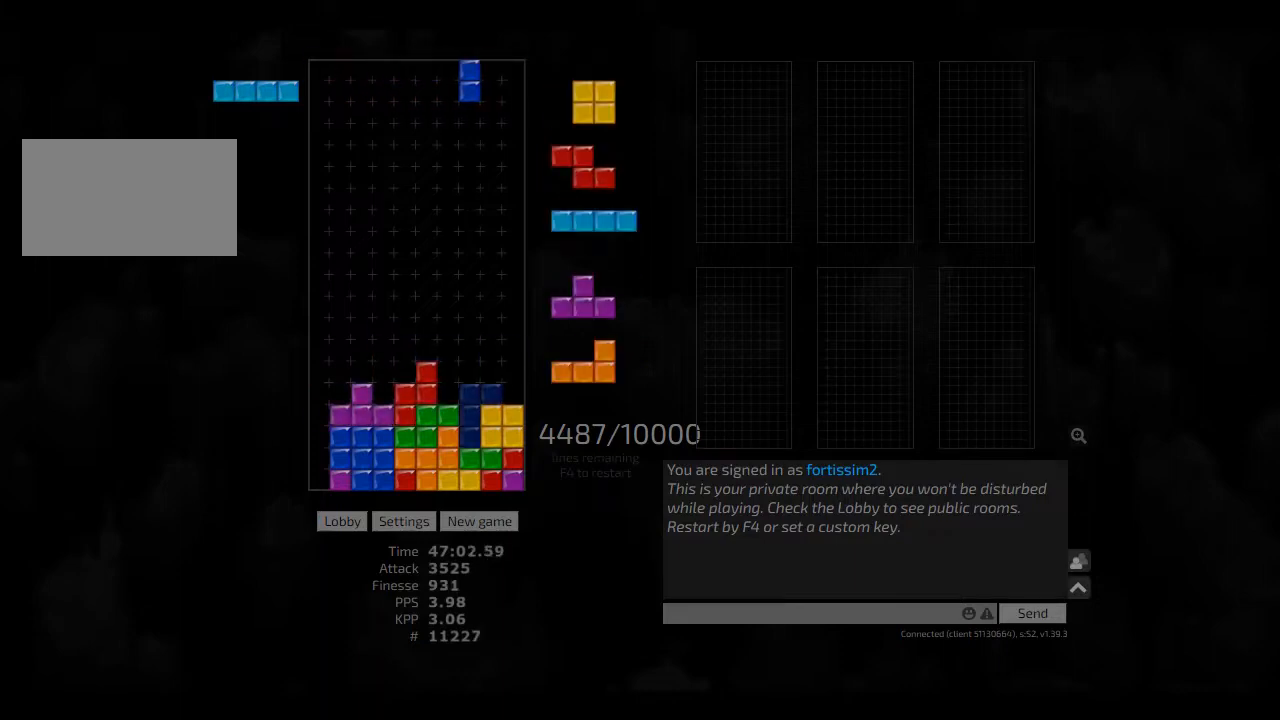
{"keys": ["hd"], "events": [[41, "hd", "down"], [125, "hl", "down"], [125, "left", "down"], [166, "cw", "down"], [166, "hd", "up"], [208, "hl", "up"], [333, "cw", "up"], [333, "hd", "down"], [333, "hl", "down"], [416, "hd", "up"], [416, "left", "up"], [458, "hl", "up"], [500, "hd", "down"]]}
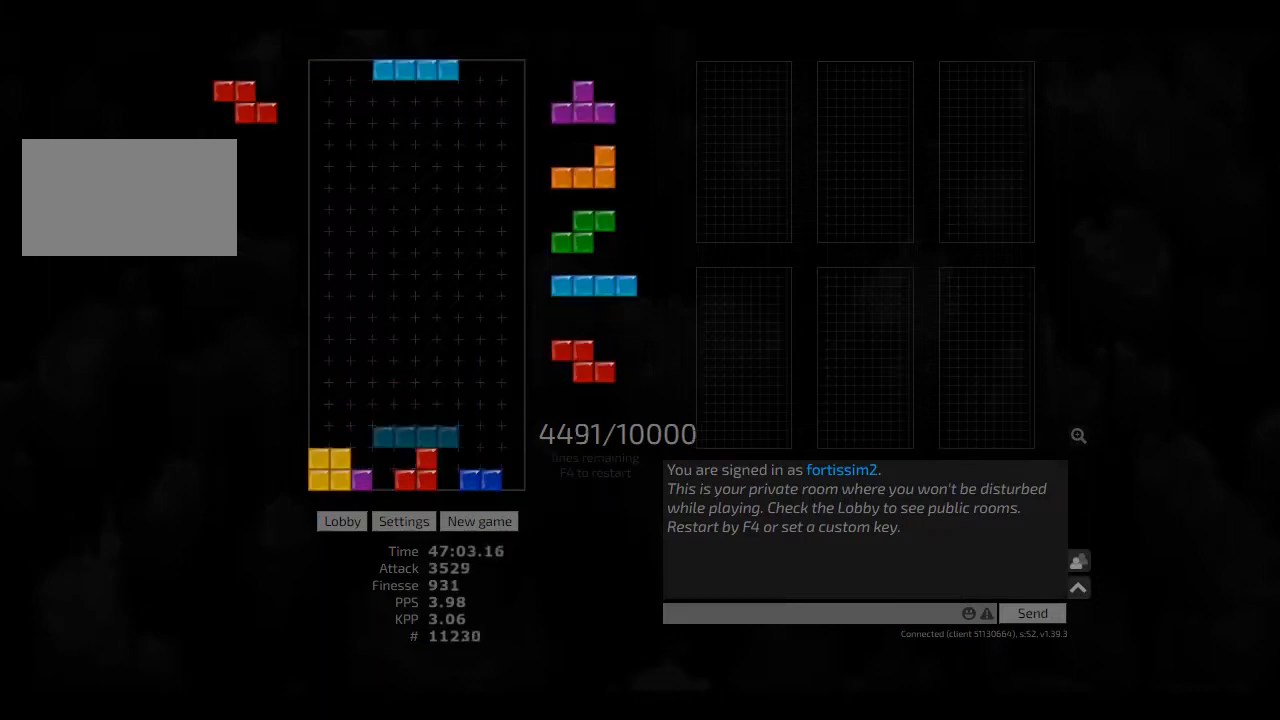
{"keys": ["cw", "right"], "events": [[41, "hl", "down"], [166, "hd", "up"], [166, "hl", "up"], [166, "right", "down"], [208, "right", "up"], [291, "right", "down"], [333, "hd", "down"], [333, "right", "up"], [416, "hl", "down"], [416, "right", "down"], [458, "cw", "down"], [458, "hd", "up"], [500, "hl", "up"]]}
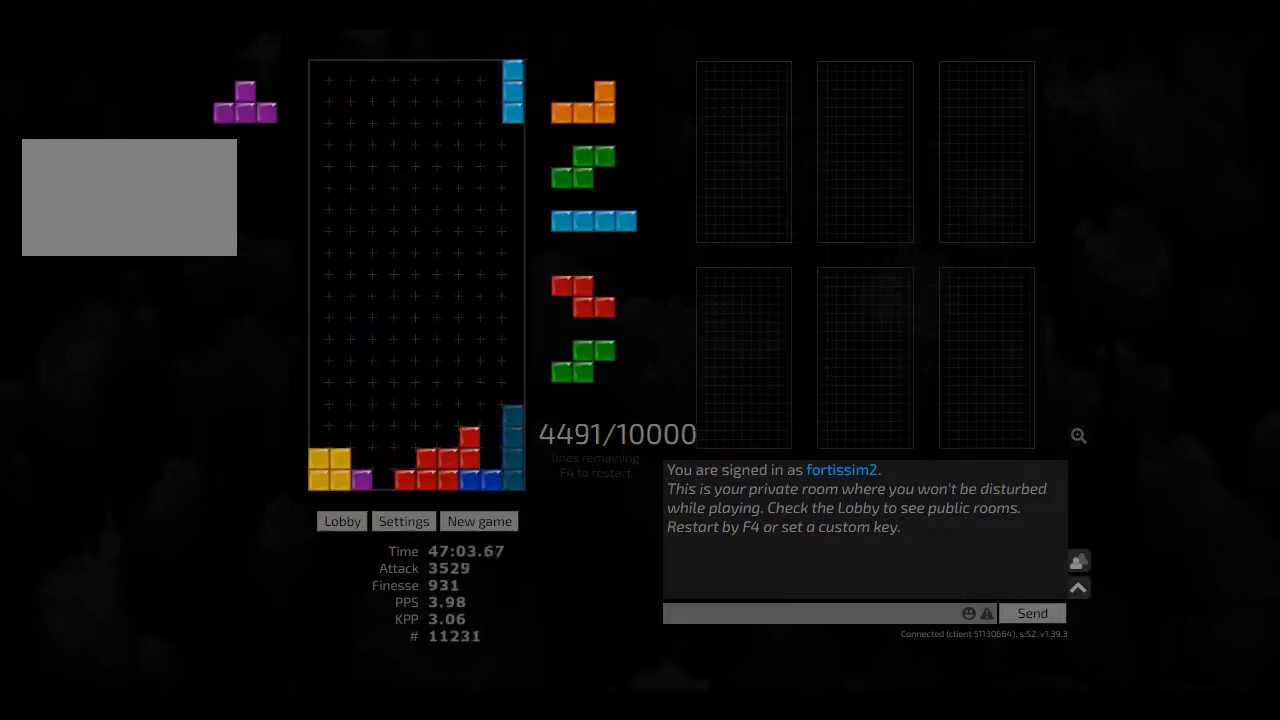
{"keys": [], "events": [[41, "cw", "up"], [41, "hd", "down"], [125, "right", "up"], [166, "ccw", "down"], [166, "hd", "up"], [291, "ccw", "up"], [416, "hd", "down"], [500, "hd", "up"]]}
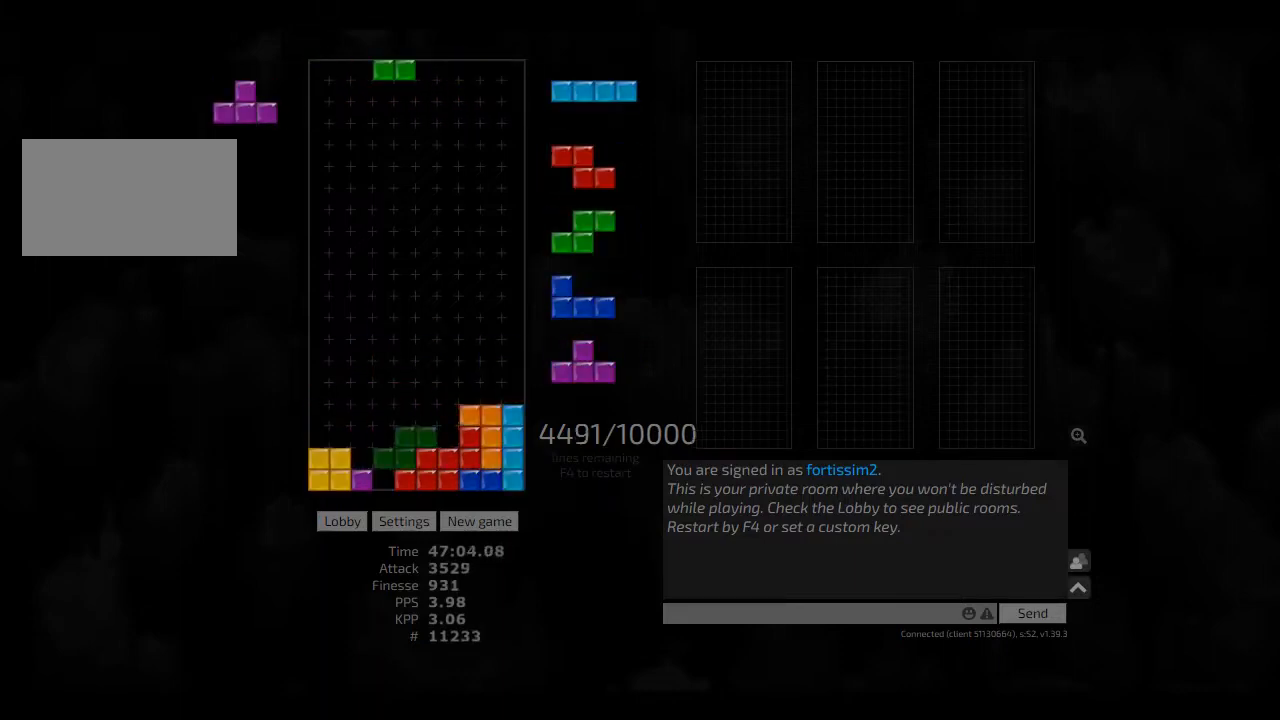
{"keys": ["ccw", "hd"], "events": [[83, "right", "down"], [125, "hd", "down"], [125, "right", "up"], [166, "hl", "down"], [208, "left", "down"], [250, "ccw", "down"], [250, "left", "up"], [291, "hd", "up"], [291, "hl", "up"], [333, "ccw", "up"], [333, "sd", "down"], [375, "ccw", "down"], [416, "sd", "up"], [500, "hd", "down"]]}
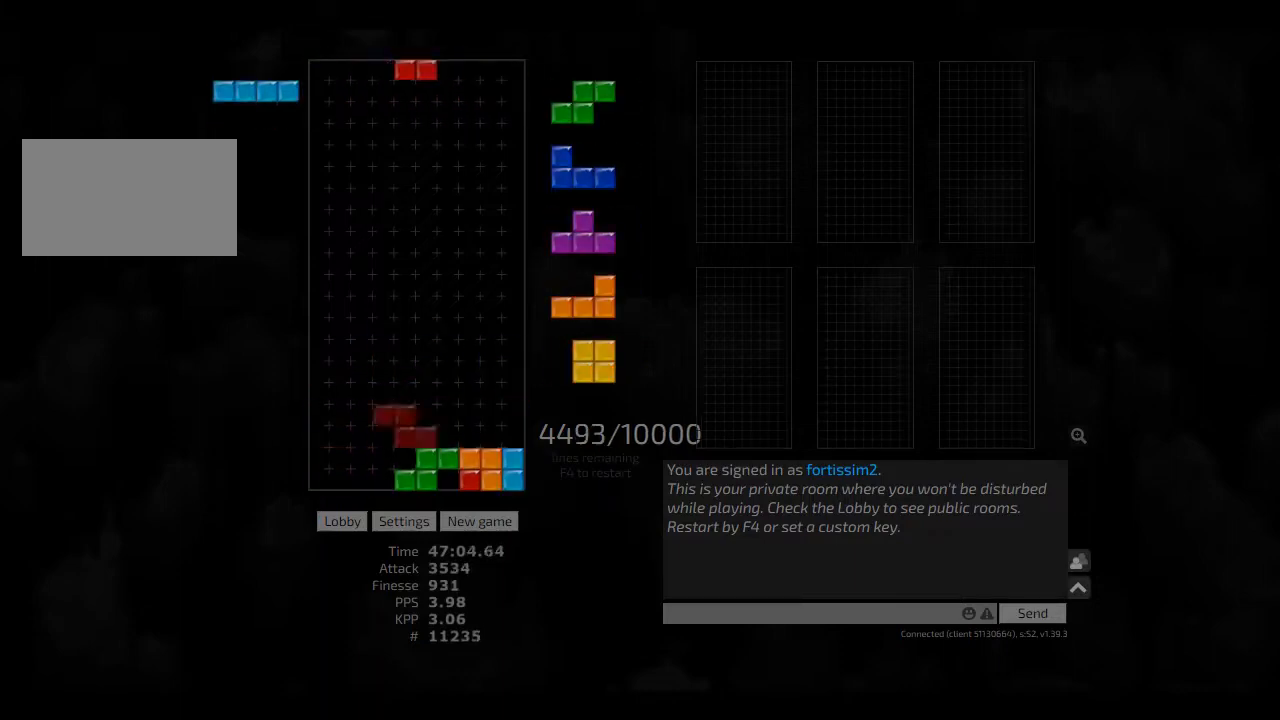
{"keys": ["left"], "events": [[41, "ccw", "up"], [41, "hl", "down"], [41, "left", "down"], [125, "hd", "up"], [166, "hl", "up"], [208, "left", "up"], [250, "hd", "down"], [291, "hd", "up"], [375, "hd", "down"], [458, "left", "down"], [500, "hd", "up"]]}
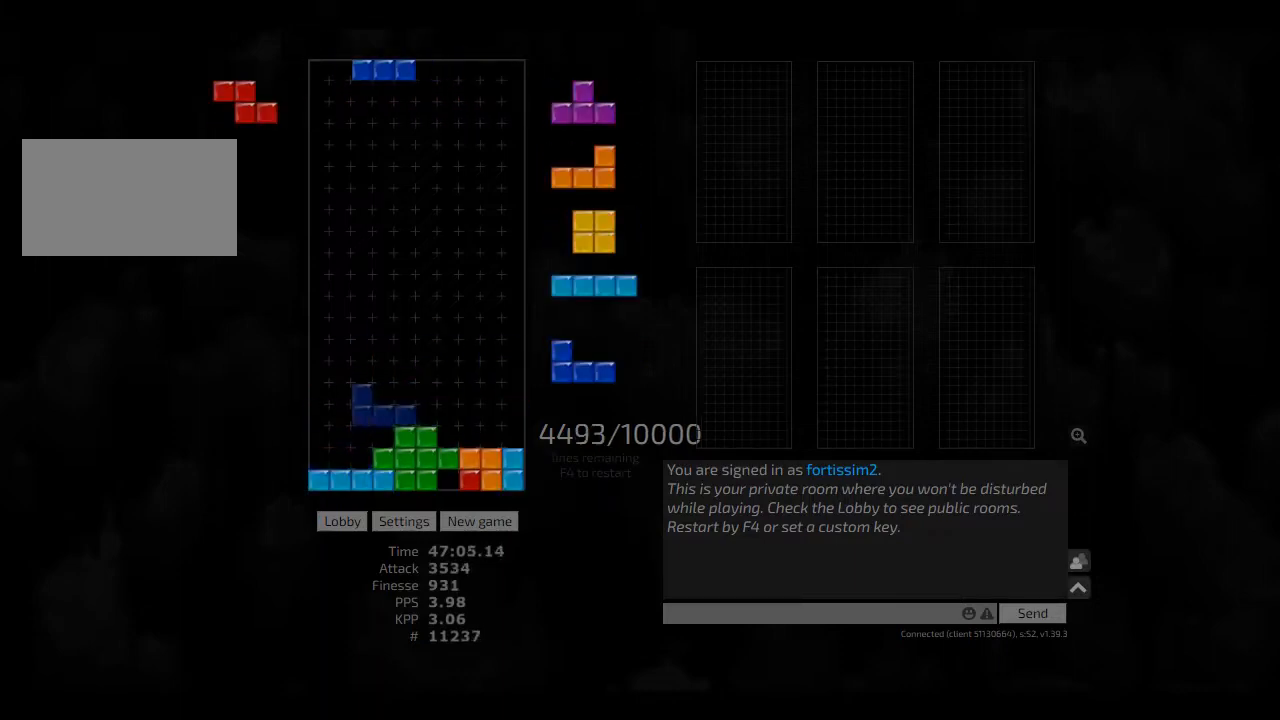
{"keys": ["left"], "events": [[125, "hd", "down"], [166, "hl", "down"], [208, "hd", "up"], [250, "hl", "up"], [291, "hd", "down"], [291, "left", "up"], [375, "right", "down"], [416, "hd", "up"], [500, "left", "down"], [500, "right", "up"]]}